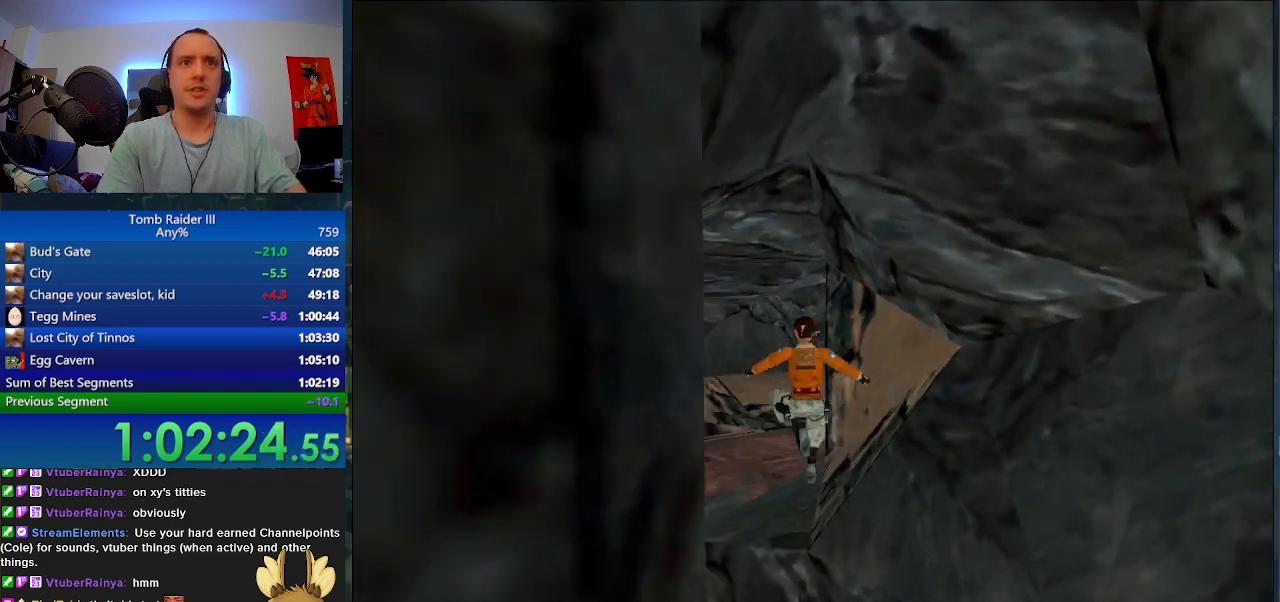
Gameplay with keyboard; each line is a JSON object with the keys held at the frame after it. "events" lists presses ("down") and releases ("up") of ".", "0", "1", "3", "6", "7", "9", "a", "alt", "comma", "ctrl_l", "ctrl_r", "d", "escape", "f", "f5", "f6", "j", "m", "minus", "n", "r", "s", "shift_l", "shift_r", "space" and "w" between this image and that frame as [ms after this image, input, new state], when the widget could be followed in between. No other keys are recorded. Mouse input is not recorded.
{"keys": ["d", "w"], "events": [[400, "d", "down"]]}
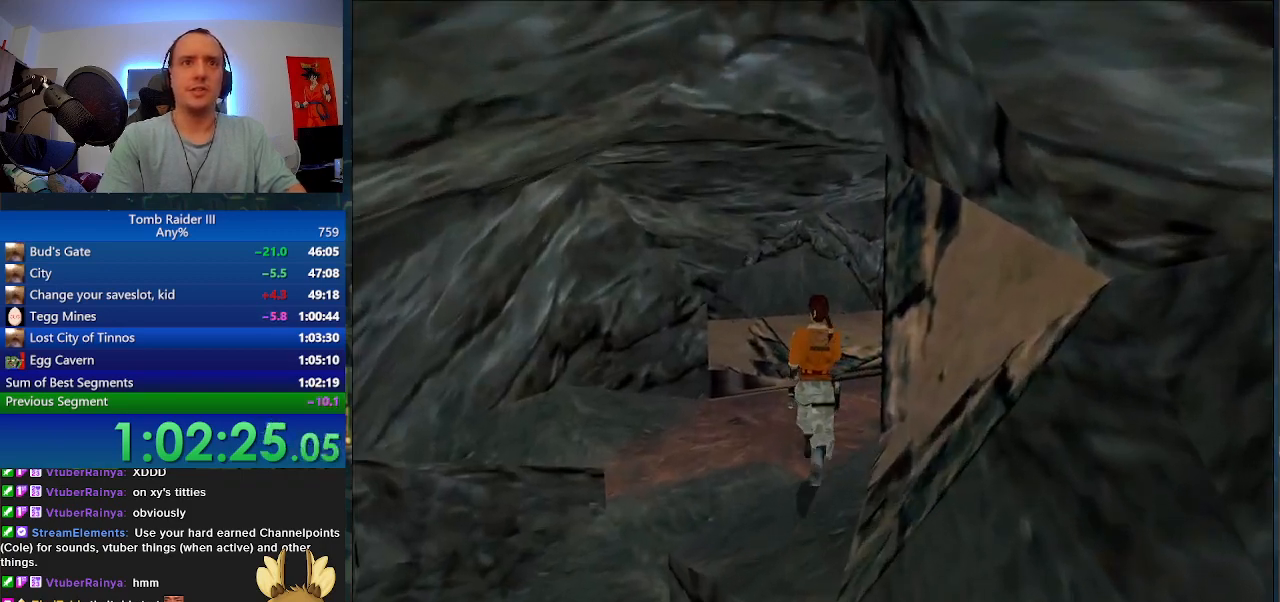
{"keys": ["d", "w"], "events": [[300, "d", "up"], [467, "d", "down"]]}
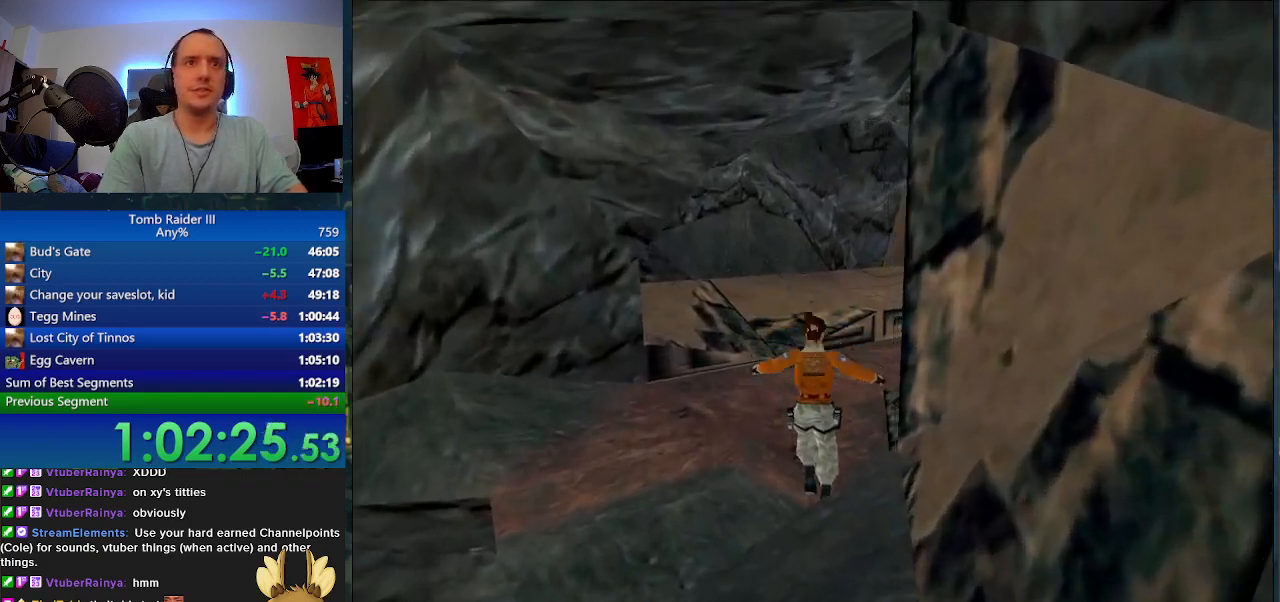
{"keys": ["minus", "w"], "events": [[367, "minus", "down"], [433, "d", "up"]]}
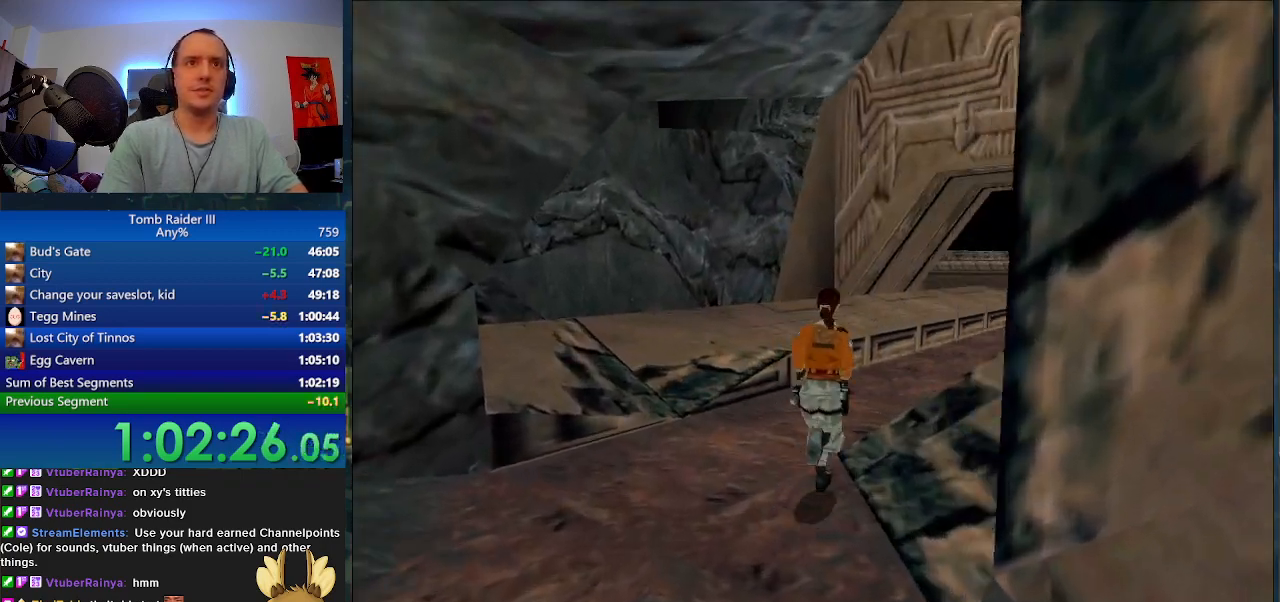
{"keys": ["d", "minus", "w"], "events": [[200, "d", "down"]]}
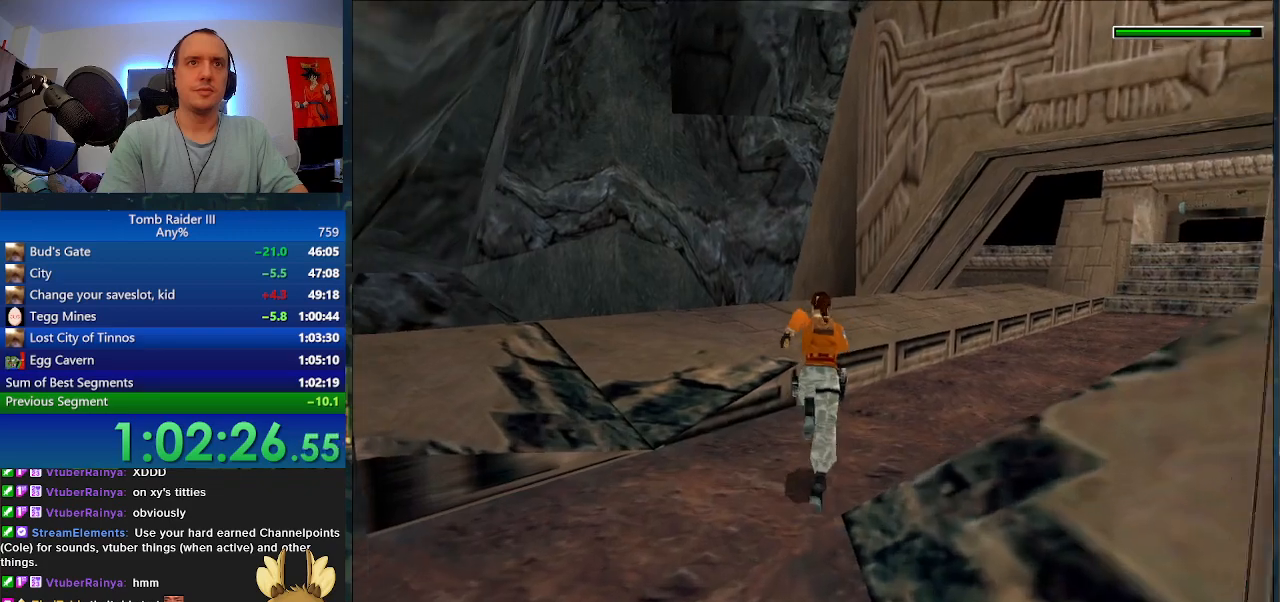
{"keys": ["d", "minus", "w"], "events": []}
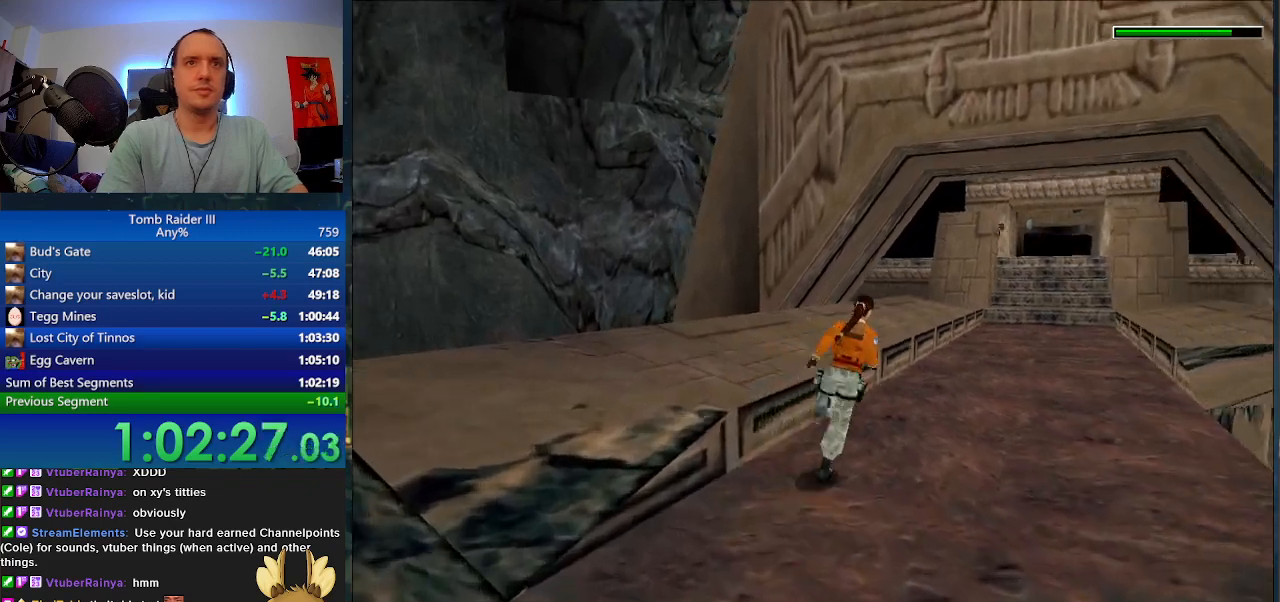
{"keys": ["minus", "w"], "events": [[133, "d", "up"], [267, "a", "down"], [500, "a", "up"]]}
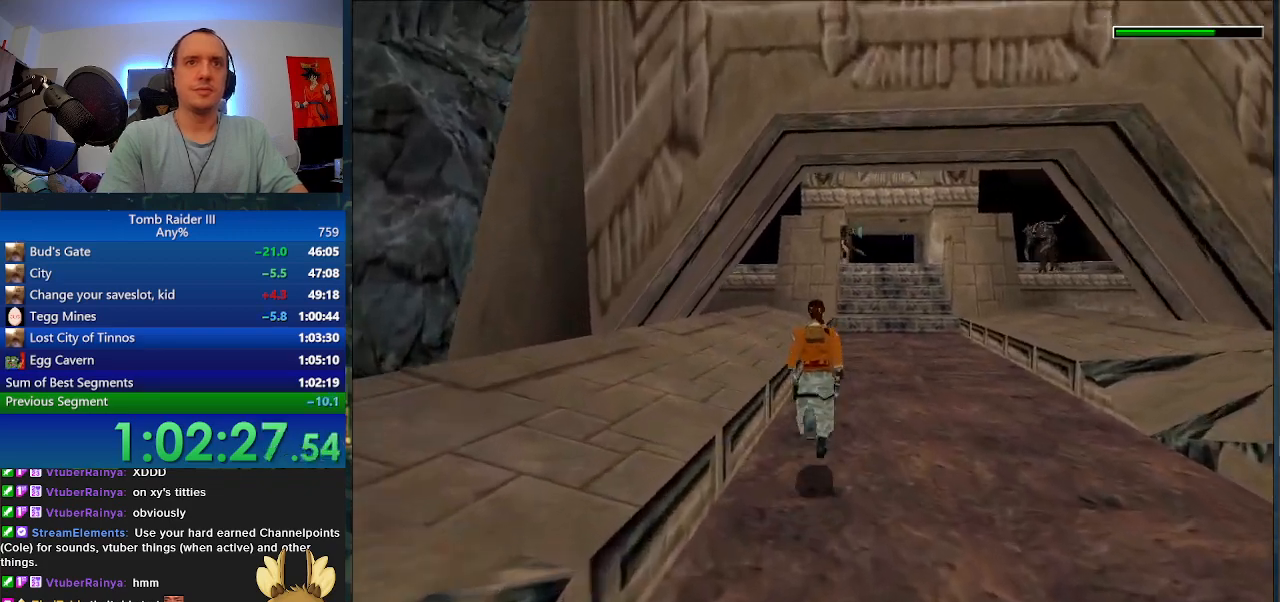
{"keys": ["minus", "w"], "events": [[167, "d", "down"], [433, "d", "up"]]}
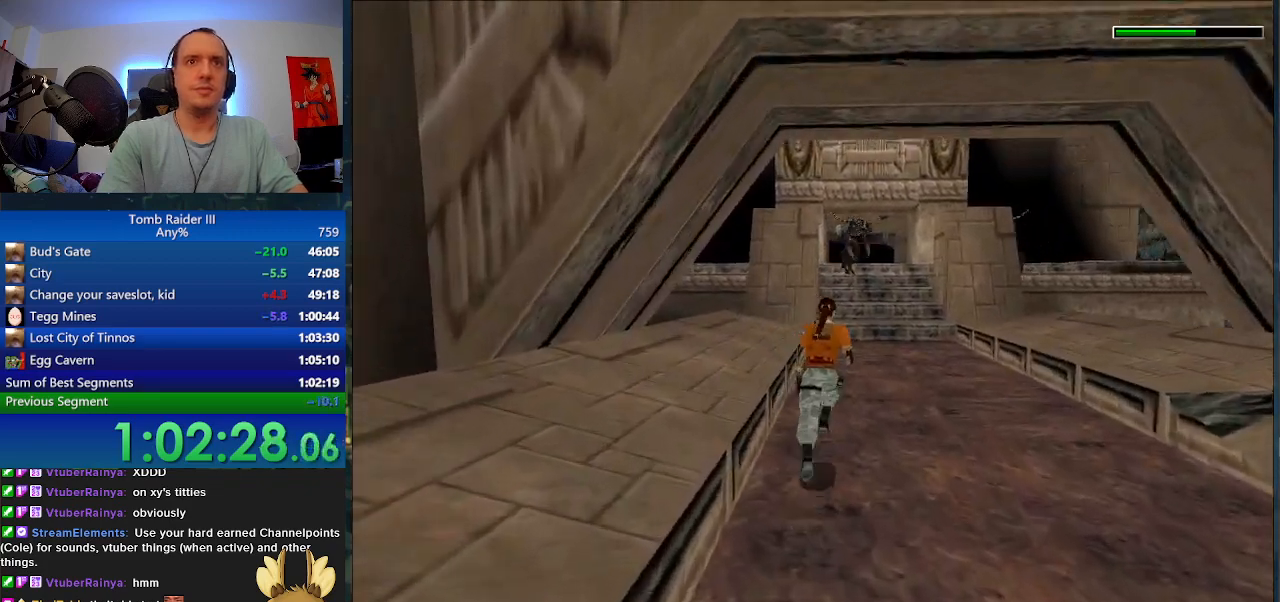
{"keys": ["minus", "w"], "events": [[133, "a", "down"], [300, "a", "up"]]}
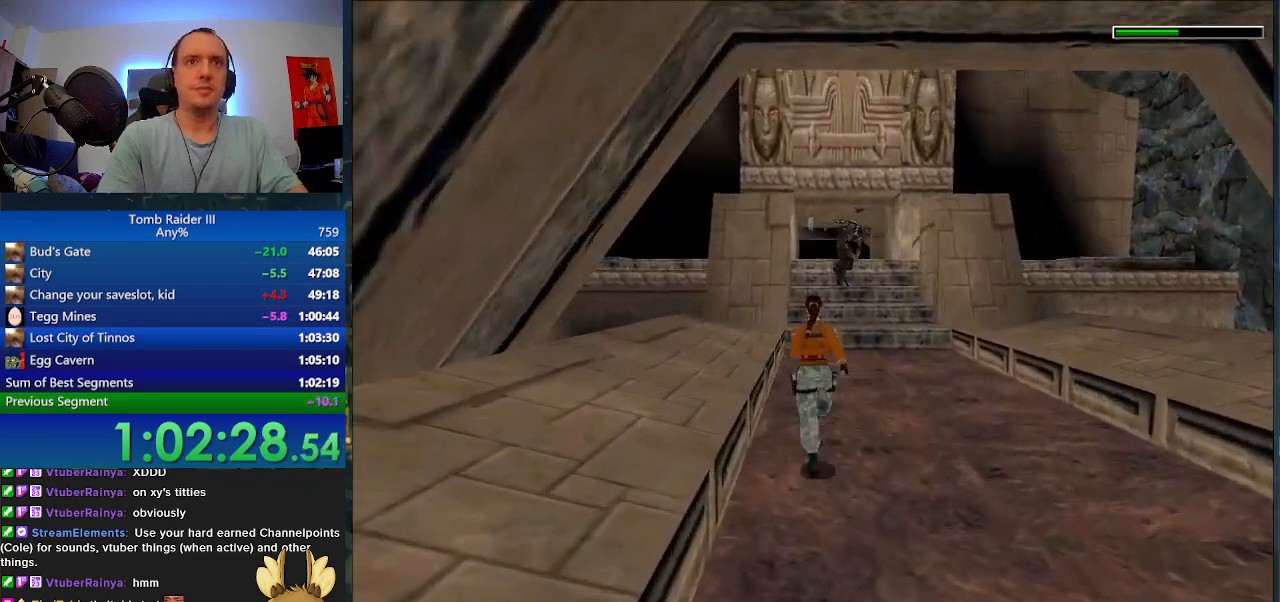
{"keys": ["minus", "w"], "events": []}
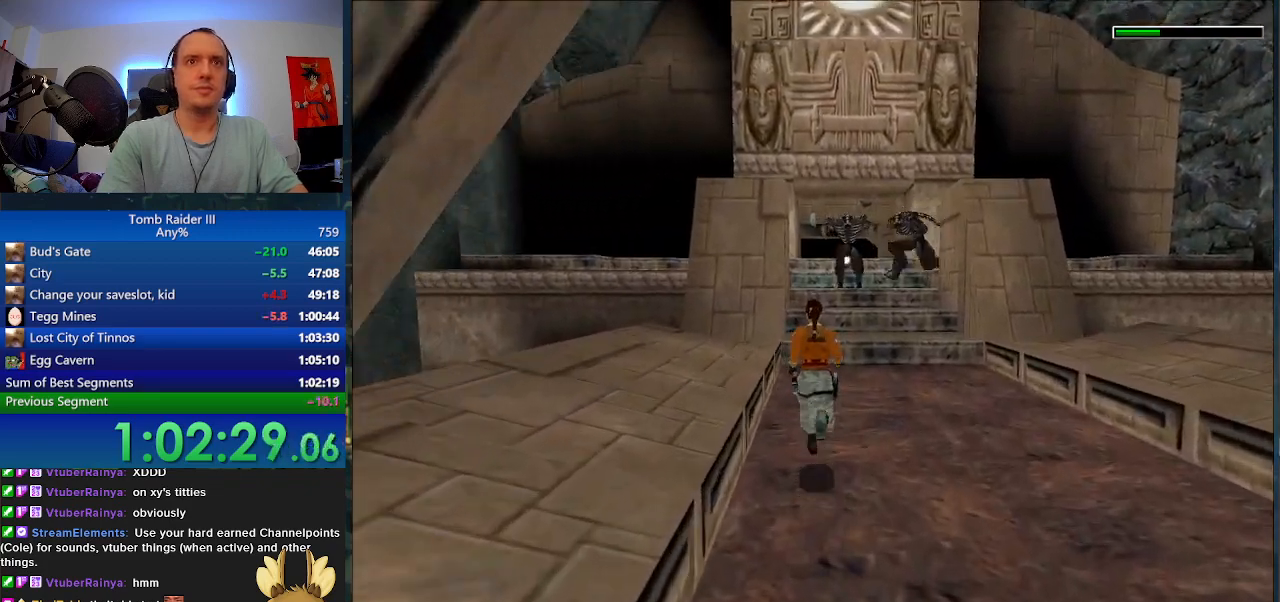
{"keys": ["minus", "w"], "events": [[367, "a", "down"], [500, "a", "up"]]}
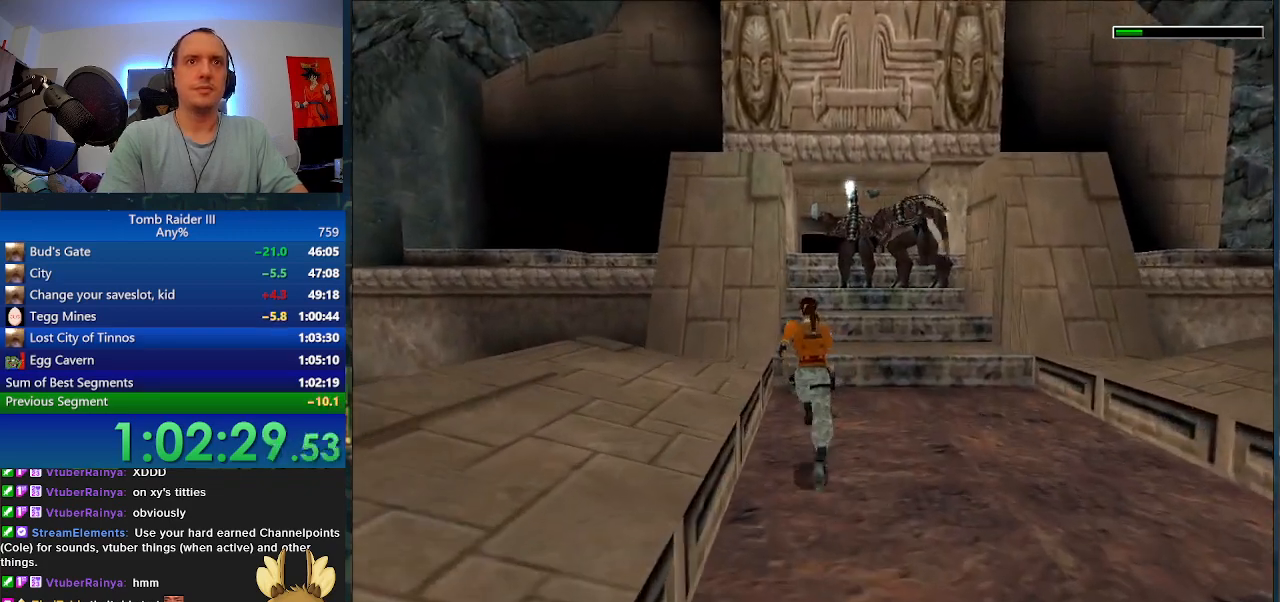
{"keys": ["minus", "space", "w"], "events": [[167, "a", "down"], [300, "a", "up"], [500, "space", "down"]]}
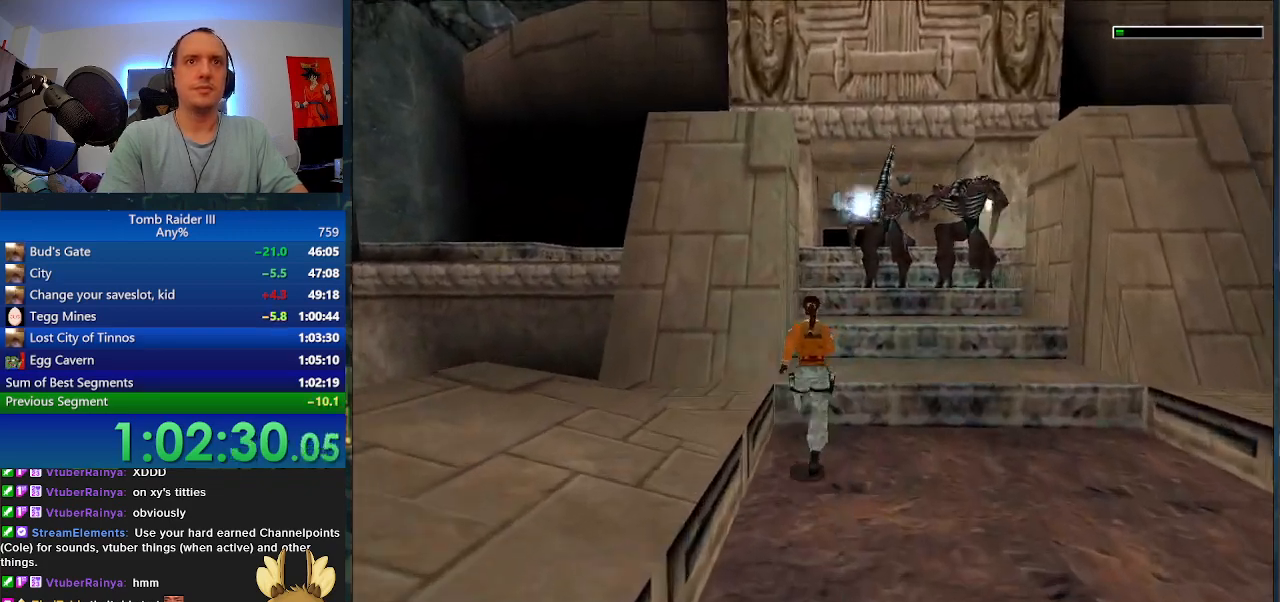
{"keys": ["minus", "space", "w"], "events": []}
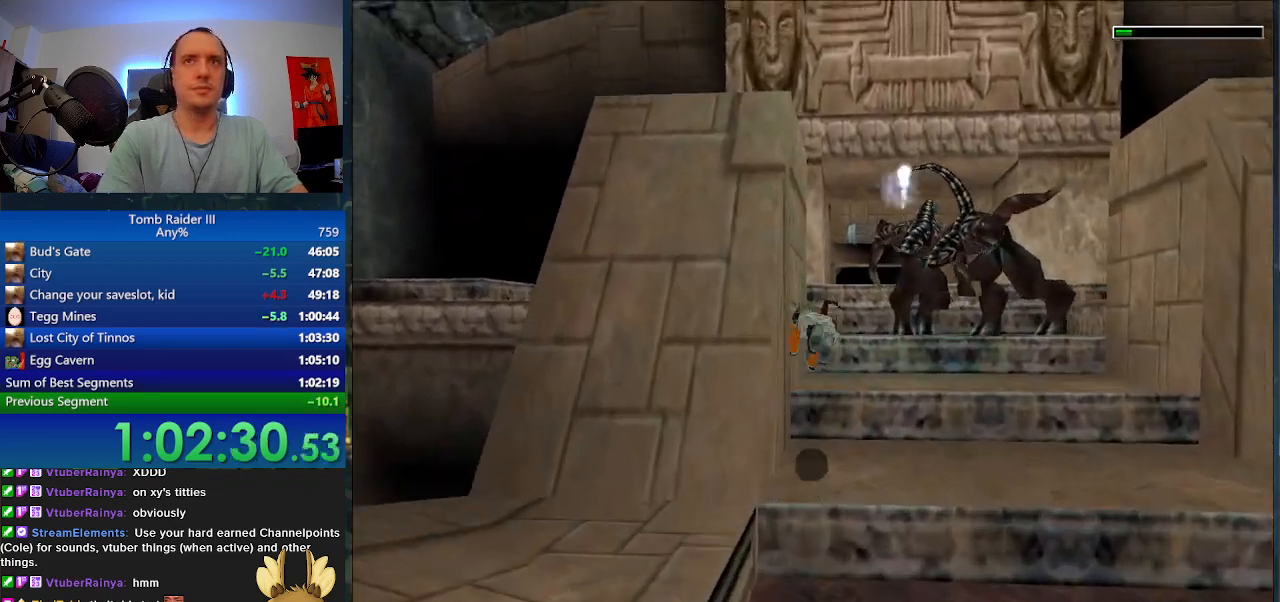
{"keys": ["w"], "events": [[233, "space", "up"], [267, "minus", "up"]]}
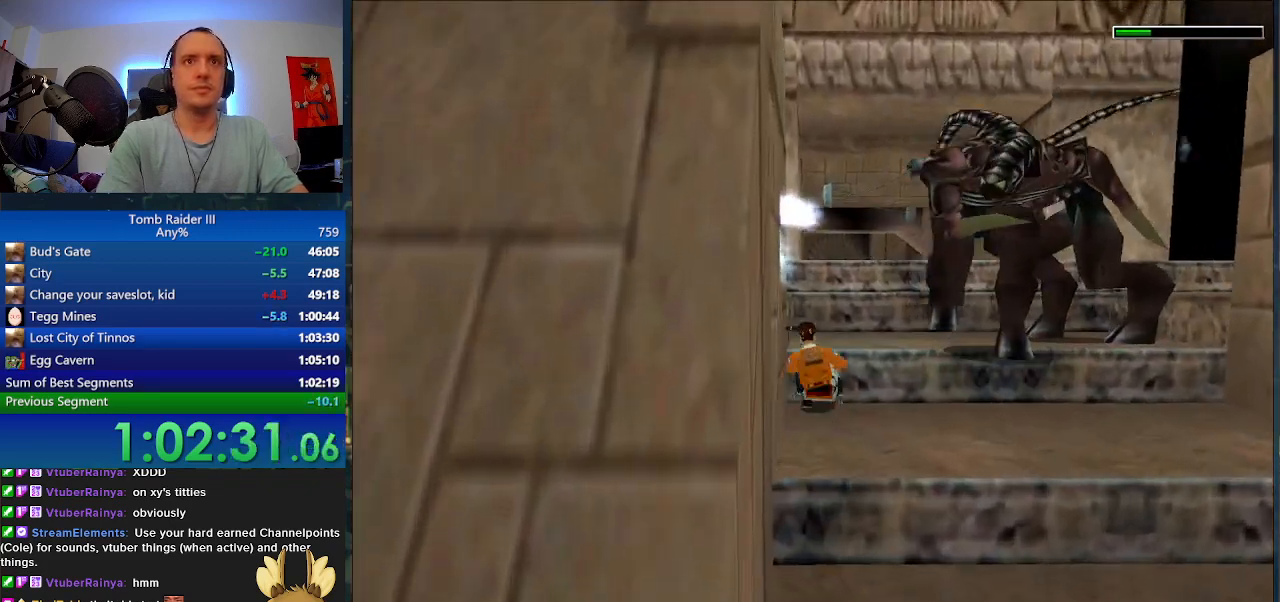
{"keys": ["space", "w"], "events": [[400, "space", "down"]]}
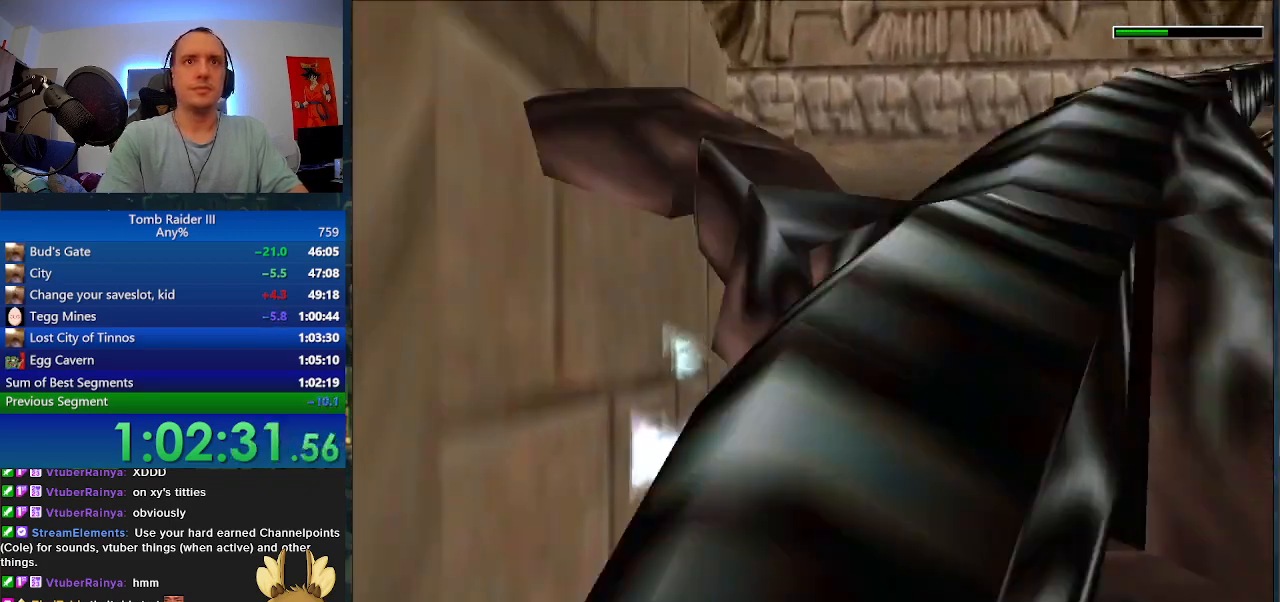
{"keys": ["d", "w"], "events": [[433, "d", "down"], [500, "space", "up"]]}
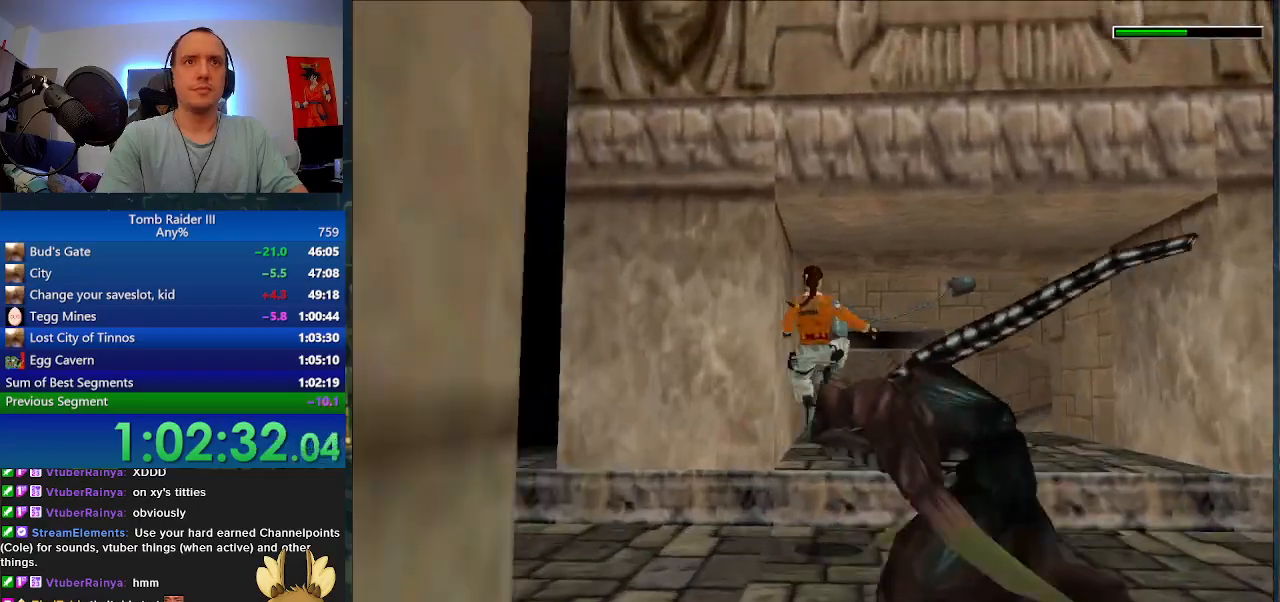
{"keys": ["a", "w"], "events": [[67, "d", "up"], [233, "a", "down"]]}
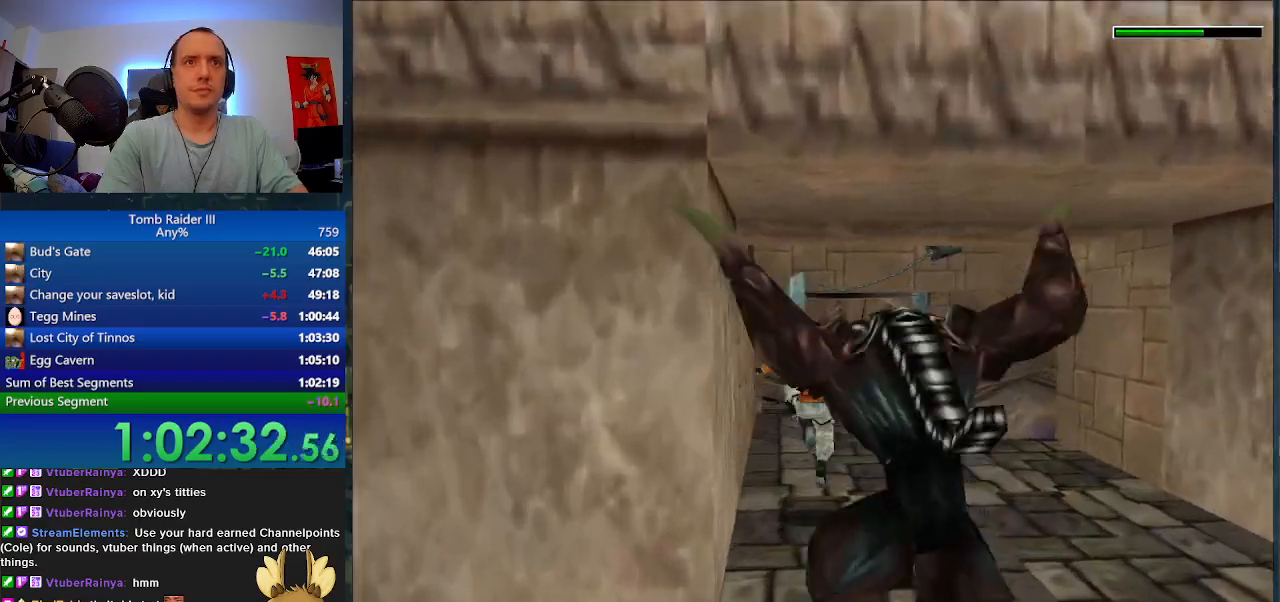
{"keys": ["d", "w"], "events": [[100, "a", "up"], [467, "d", "down"]]}
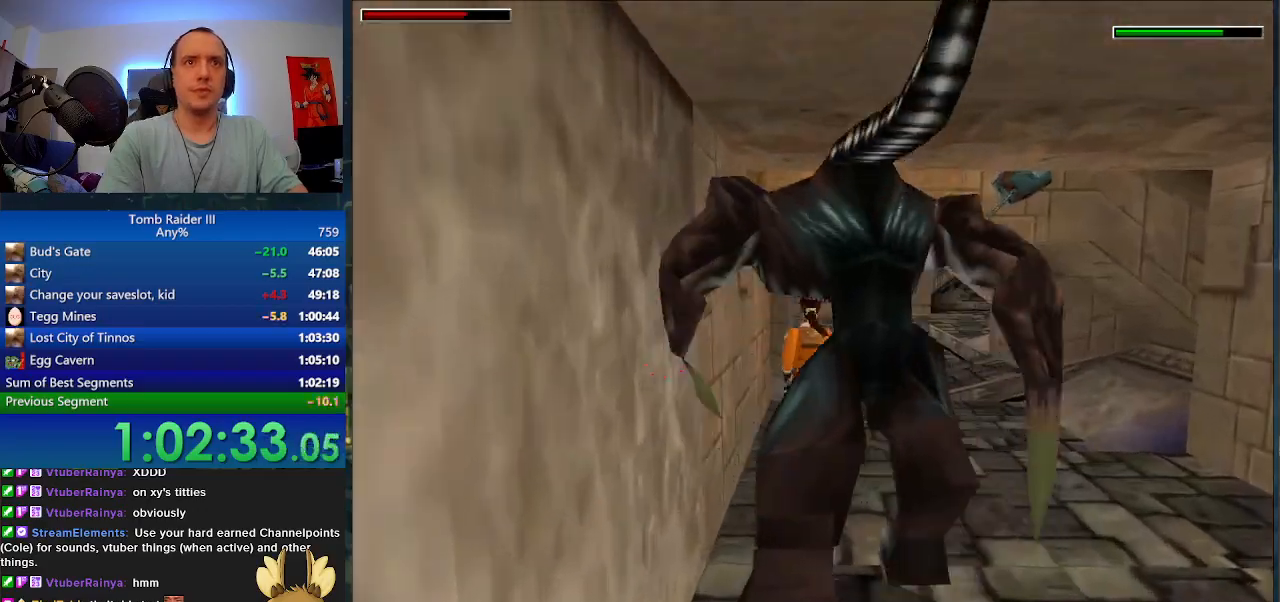
{"keys": ["minus", "w"], "events": [[367, "minus", "down"], [467, "d", "up"]]}
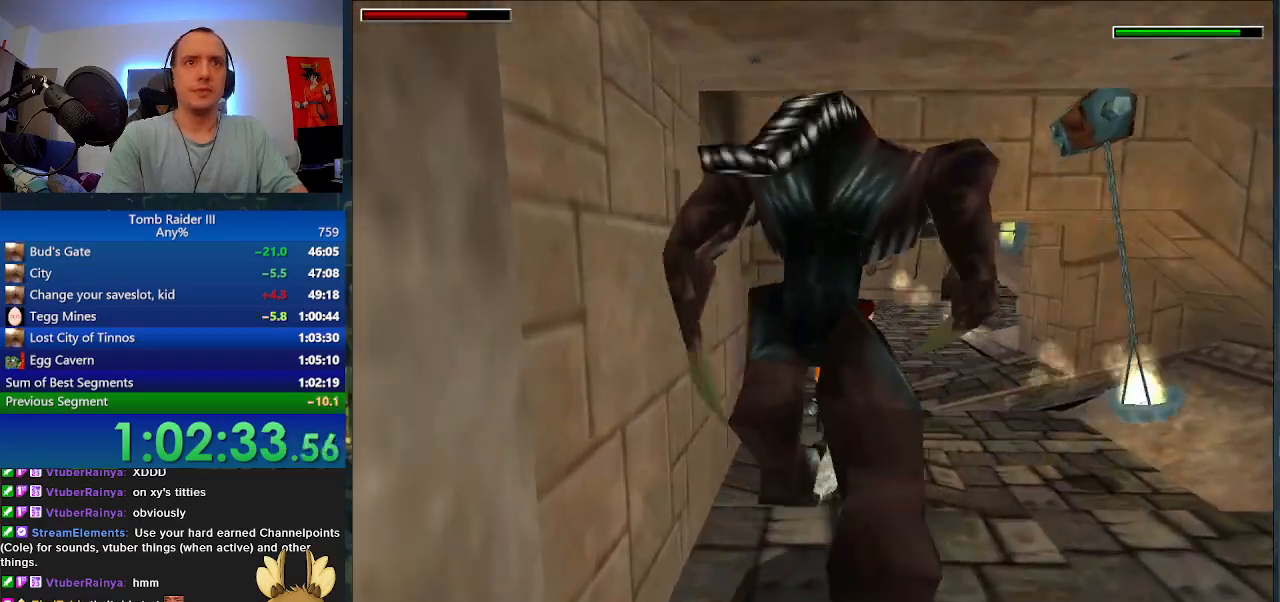
{"keys": ["a", "minus", "w"], "events": [[233, "a", "down"]]}
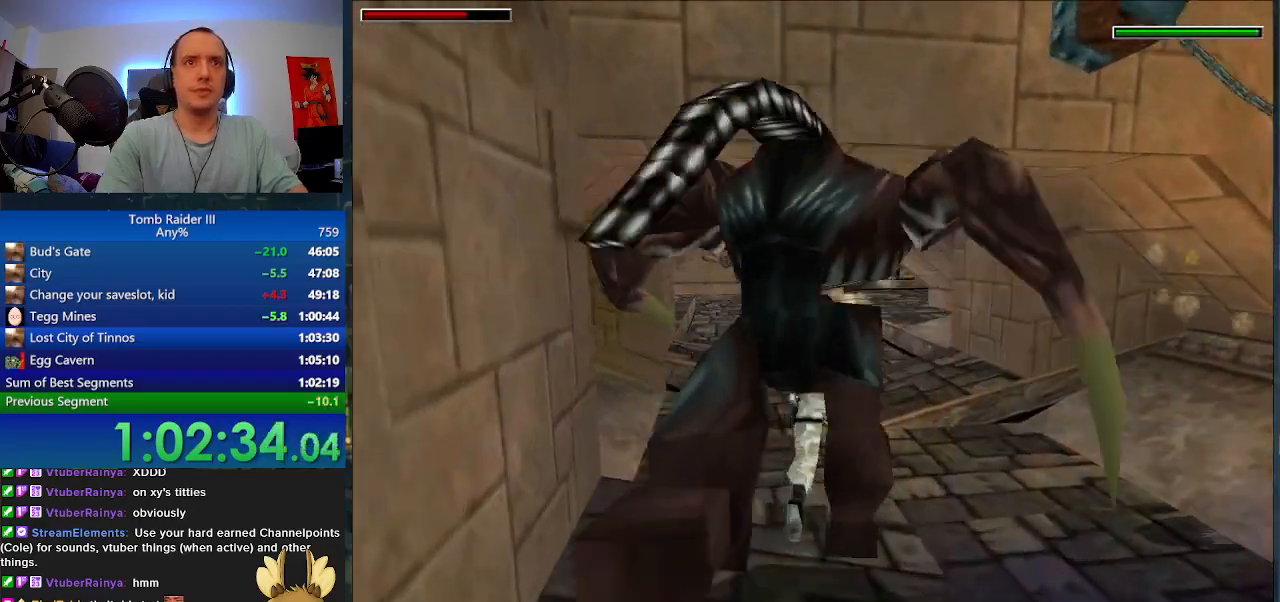
{"keys": ["a", "minus", "w"], "events": [[200, "a", "up"], [267, "a", "down"]]}
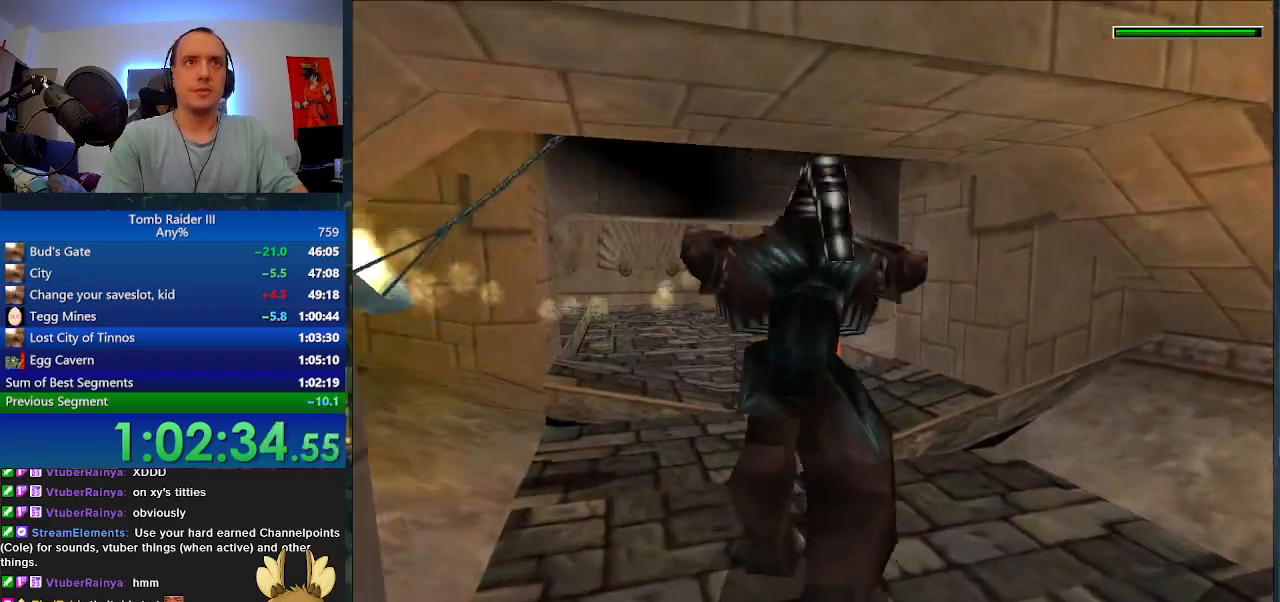
{"keys": ["minus", "w"], "events": [[367, "a", "up"]]}
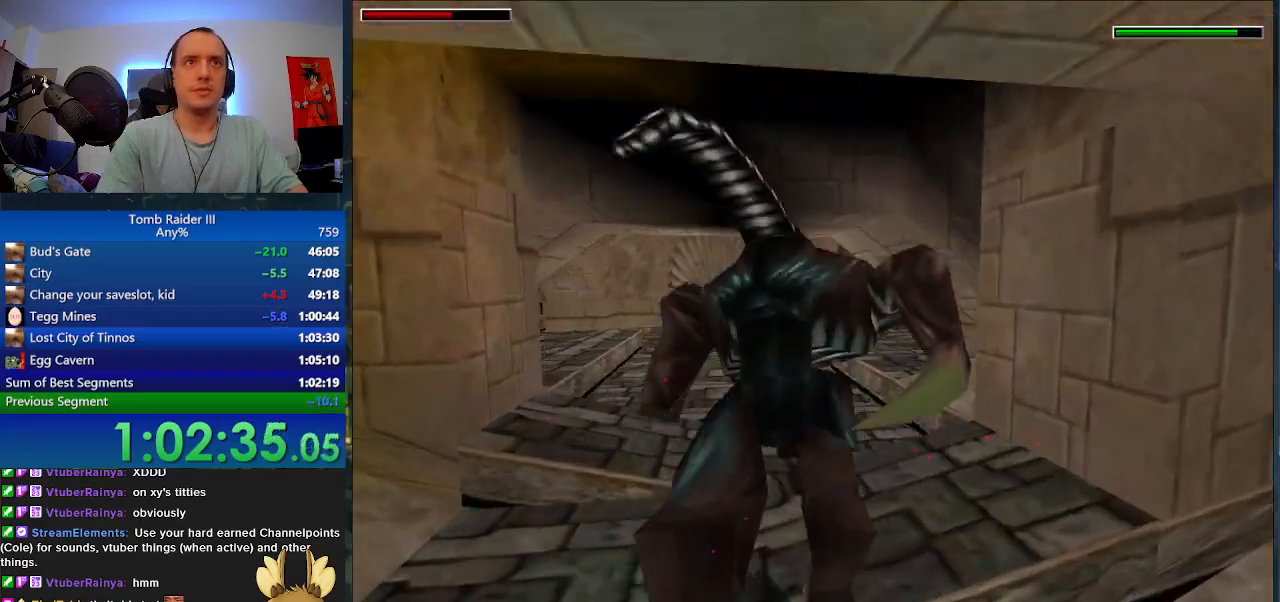
{"keys": ["d", "minus", "w"], "events": [[233, "d", "down"]]}
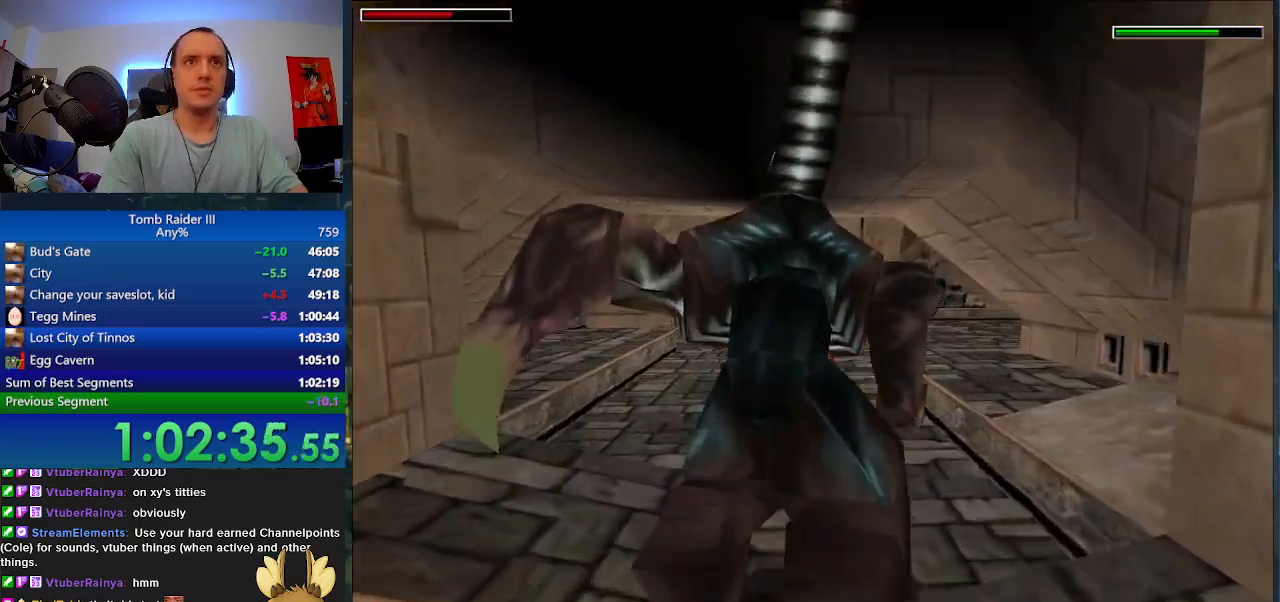
{"keys": ["d", "minus", "w"], "events": [[100, "d", "up"], [333, "d", "down"]]}
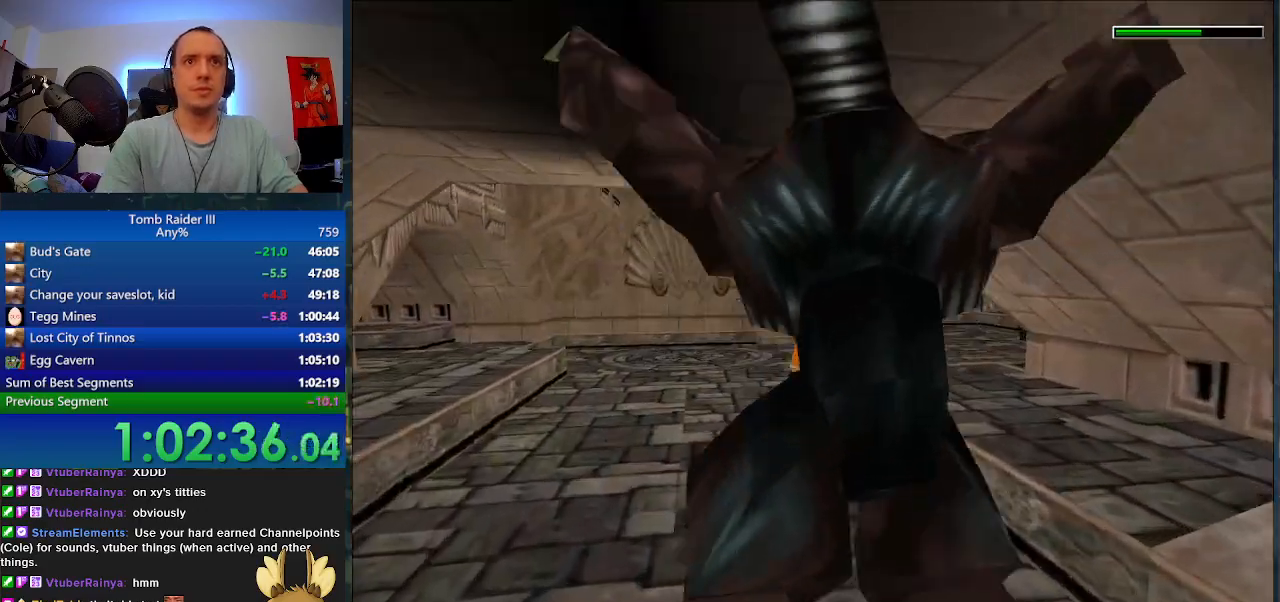
{"keys": ["d", "minus", "w"], "events": []}
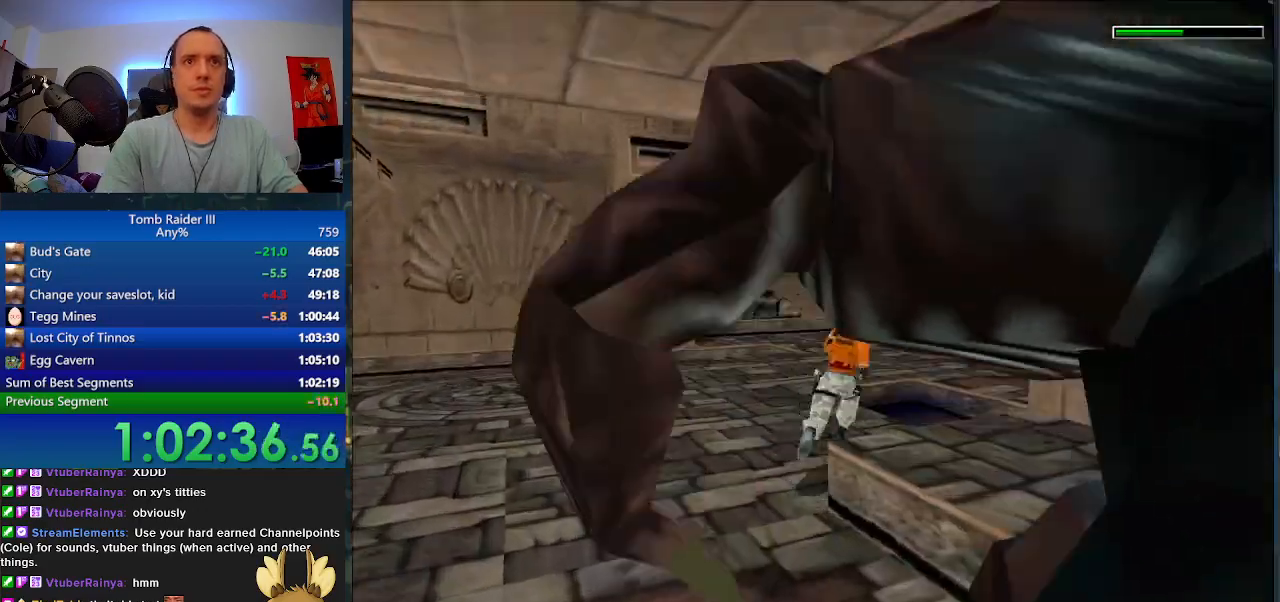
{"keys": ["d", "minus", "w"], "events": [[33, "d", "up"], [467, "d", "down"]]}
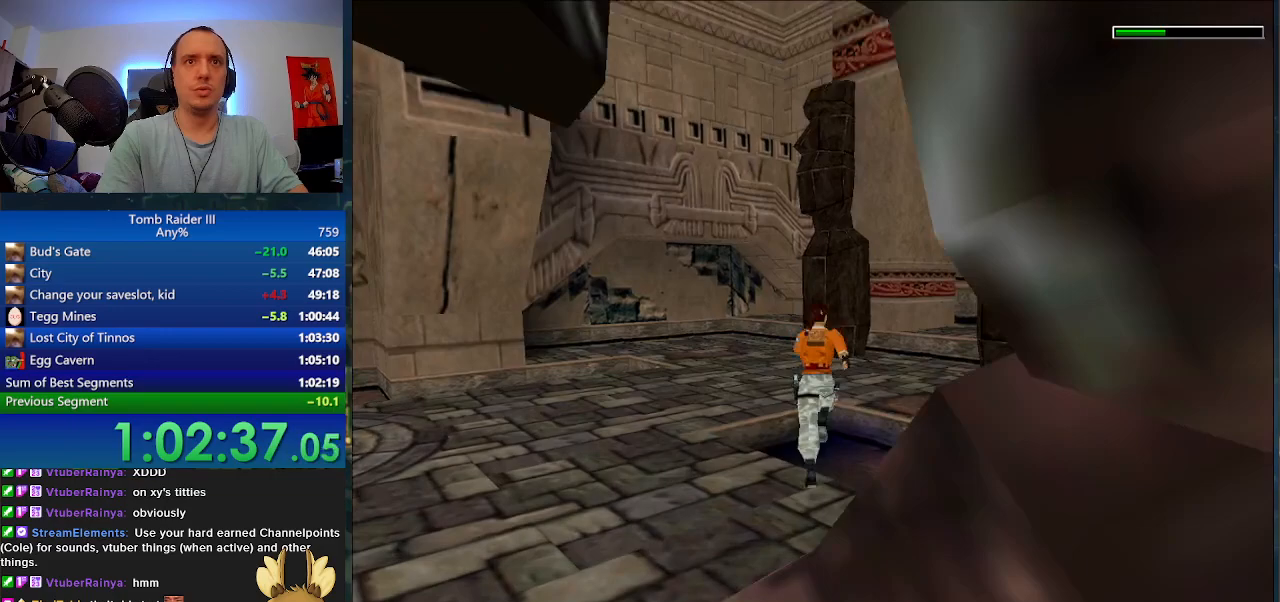
{"keys": ["minus", "w"], "events": [[433, "d", "up"]]}
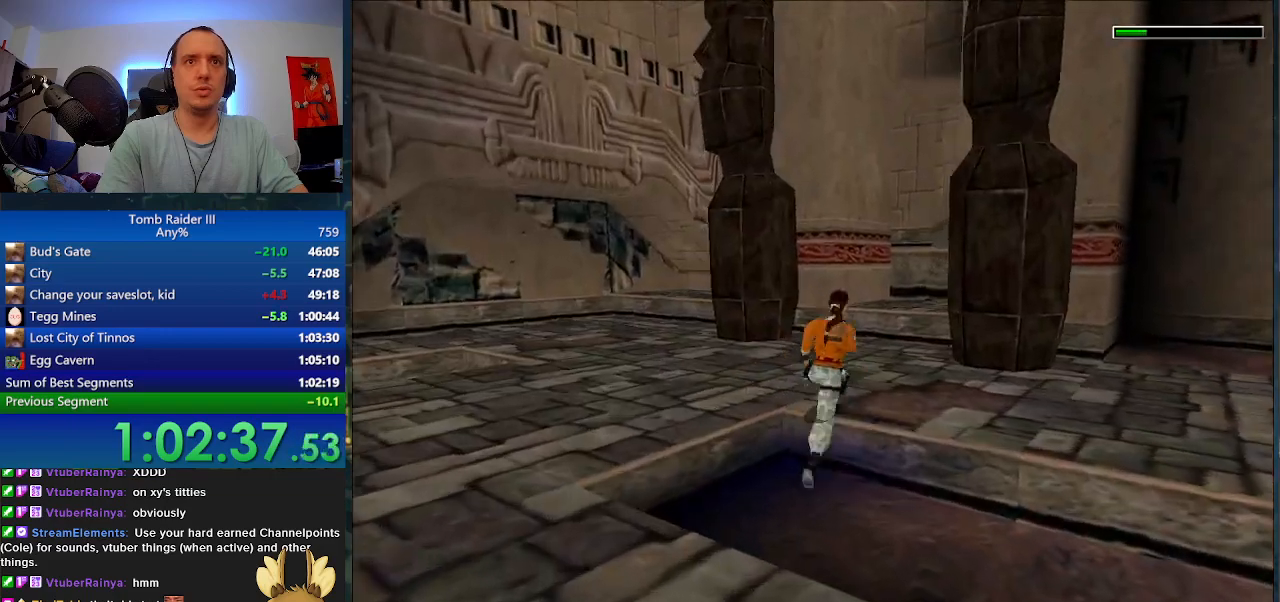
{"keys": ["d", "w"], "events": [[100, "minus", "up"], [400, "d", "down"]]}
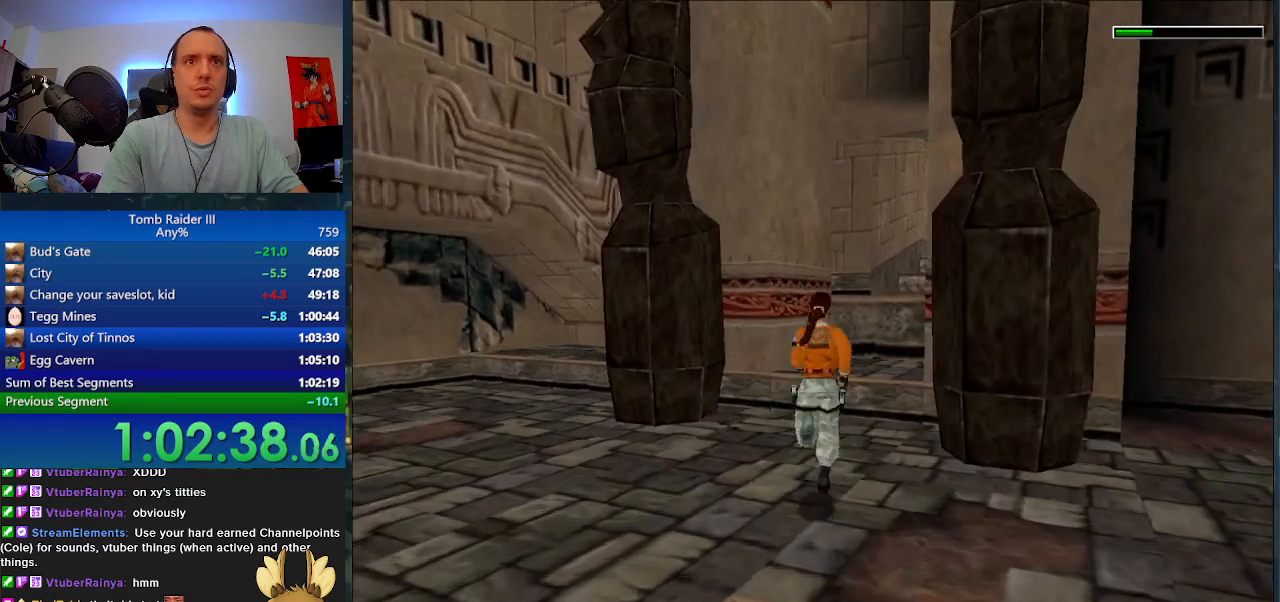
{"keys": ["w"], "events": [[267, "d", "up"]]}
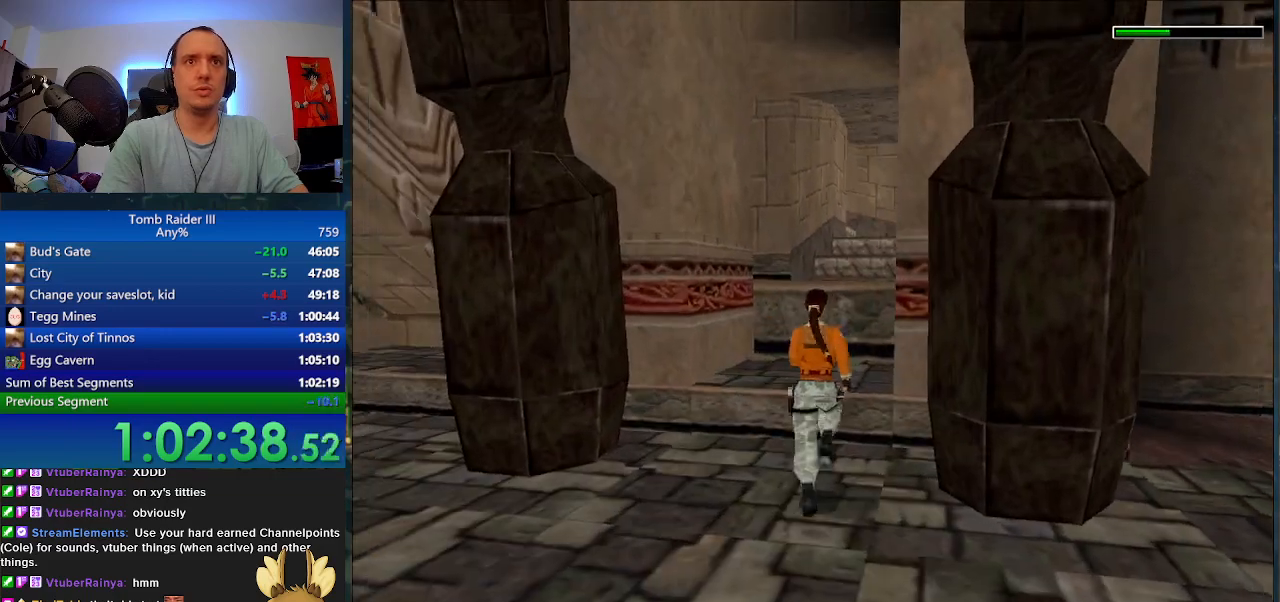
{"keys": ["comma", "space", "w"], "events": [[133, "space", "down"], [500, "comma", "down"]]}
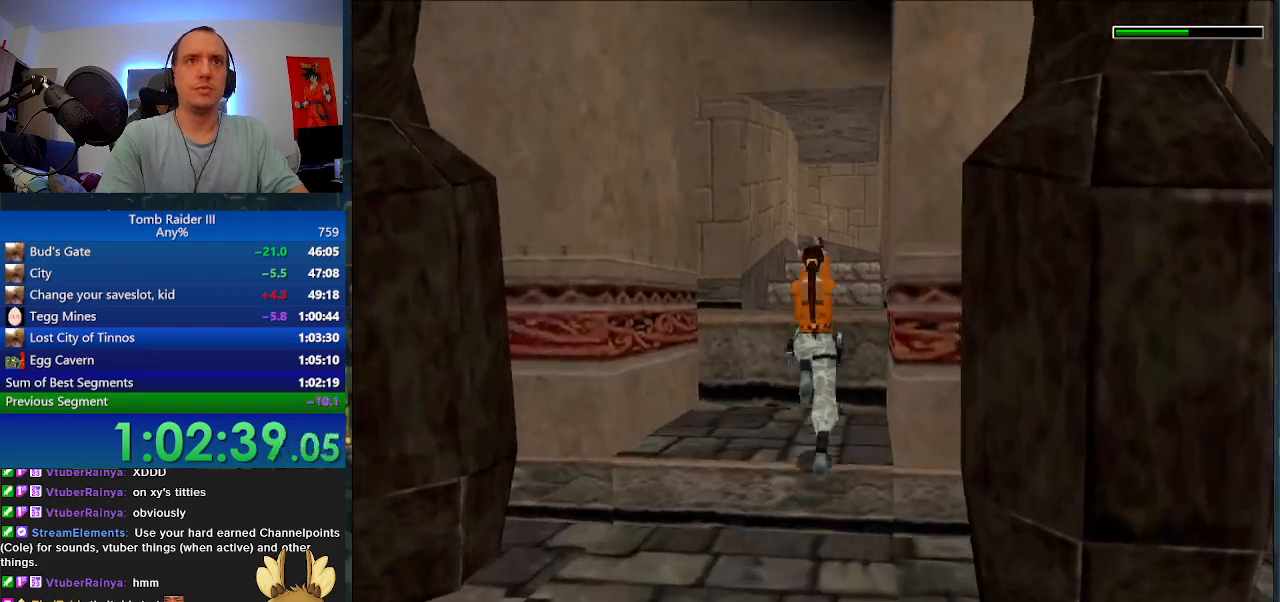
{"keys": ["w"], "events": [[100, "space", "up"], [200, "comma", "up"], [333, "d", "down"], [500, "d", "up"]]}
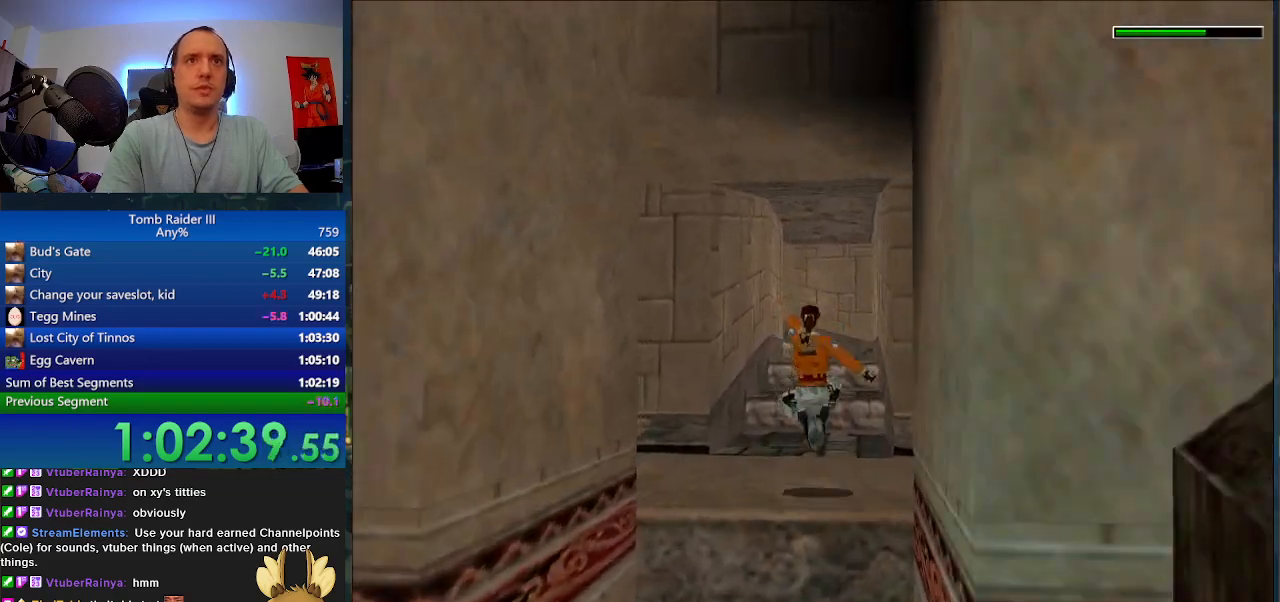
{"keys": ["w"], "events": []}